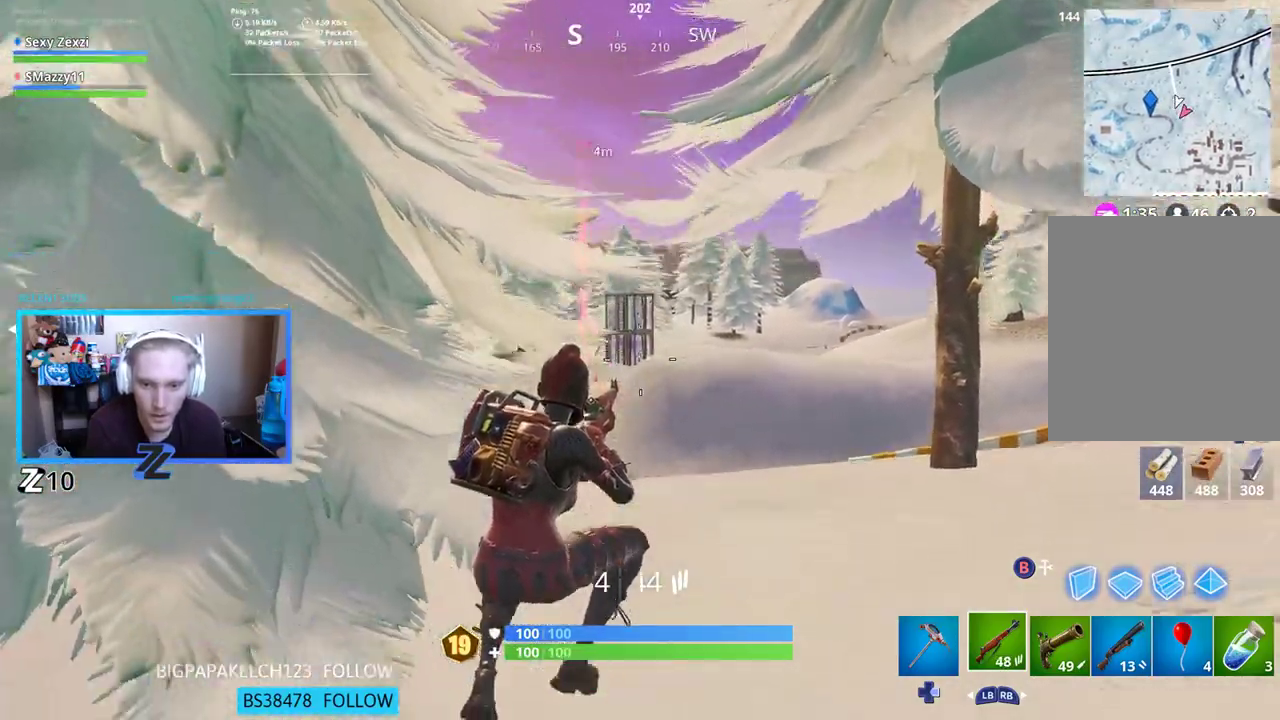
Gameplay with a controller (Xbox layout); each line is a JSON object with the inputs held at the frame after it. "events" lists button and stick changes between this image and that frame as [ms after this image, input, new state], when the widget could be followed in between.
{"buttons": [], "left_stick": "down-left", "right_stick": "center", "events": [[117, "right_stick", "right"], [150, "left_stick", "down-left"], [318, "right_stick", "center"]]}
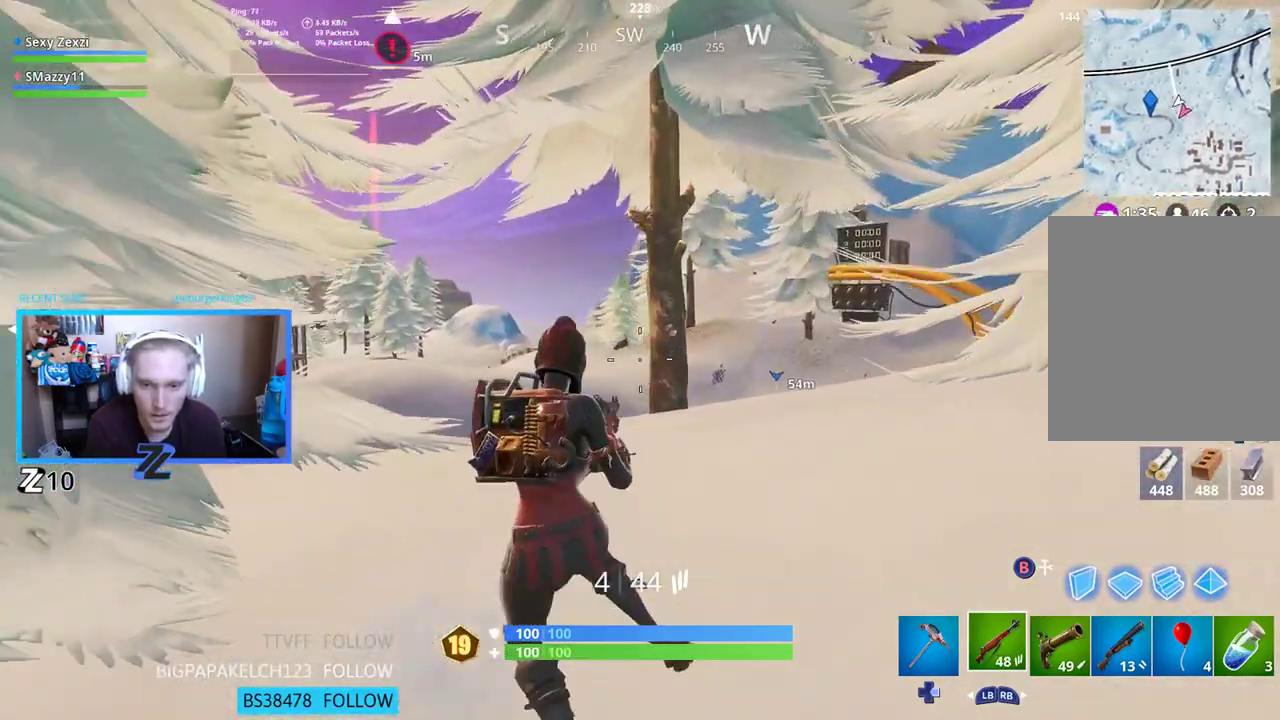
{"buttons": [], "left_stick": "down-left", "right_stick": "center", "events": [[184, "A", "down"], [267, "A", "up"]]}
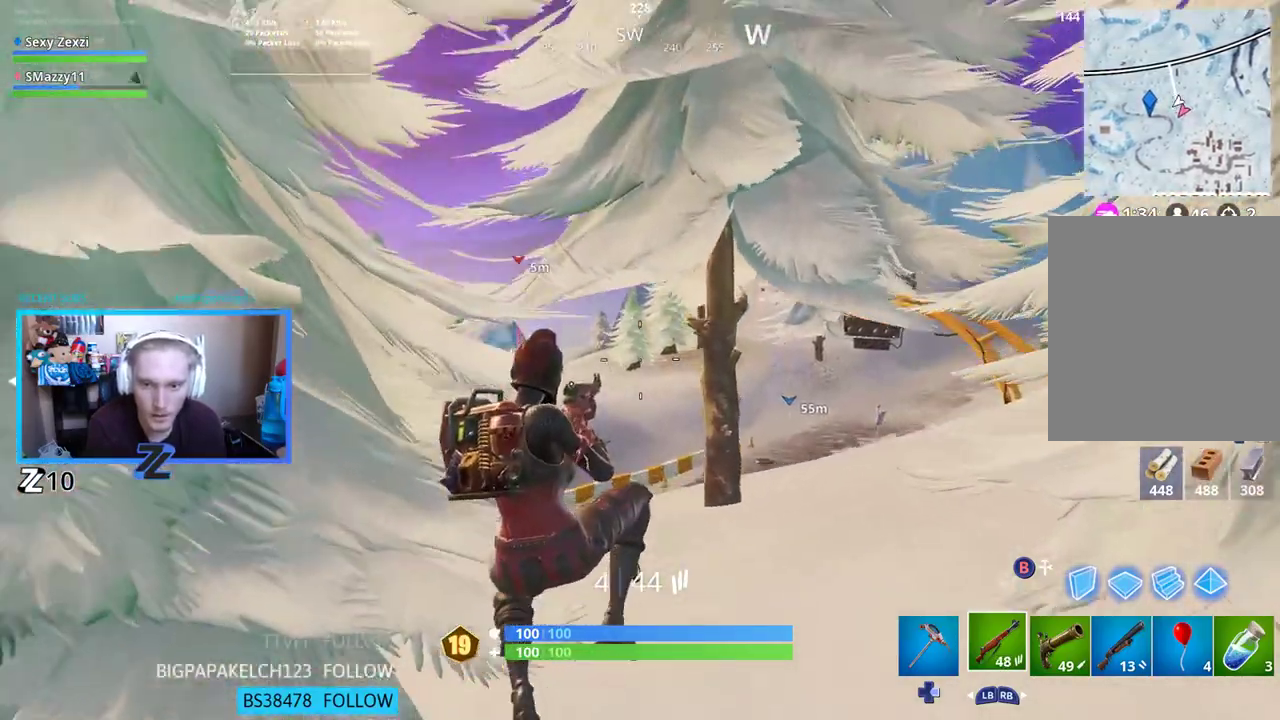
{"buttons": [], "left_stick": "down-left", "right_stick": "up", "events": [[217, "X", "down"], [301, "X", "up"], [351, "right_stick", "up"]]}
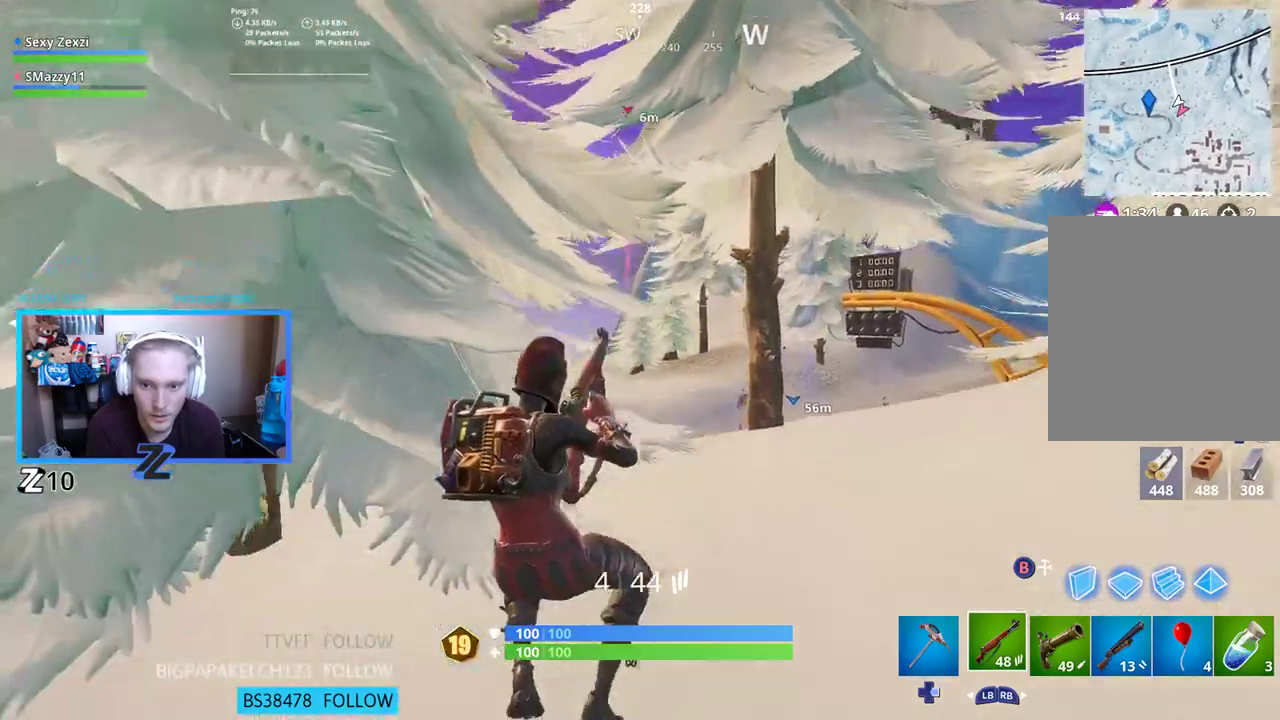
{"buttons": [], "left_stick": "down-left", "right_stick": "center", "events": [[185, "right_stick", "center"]]}
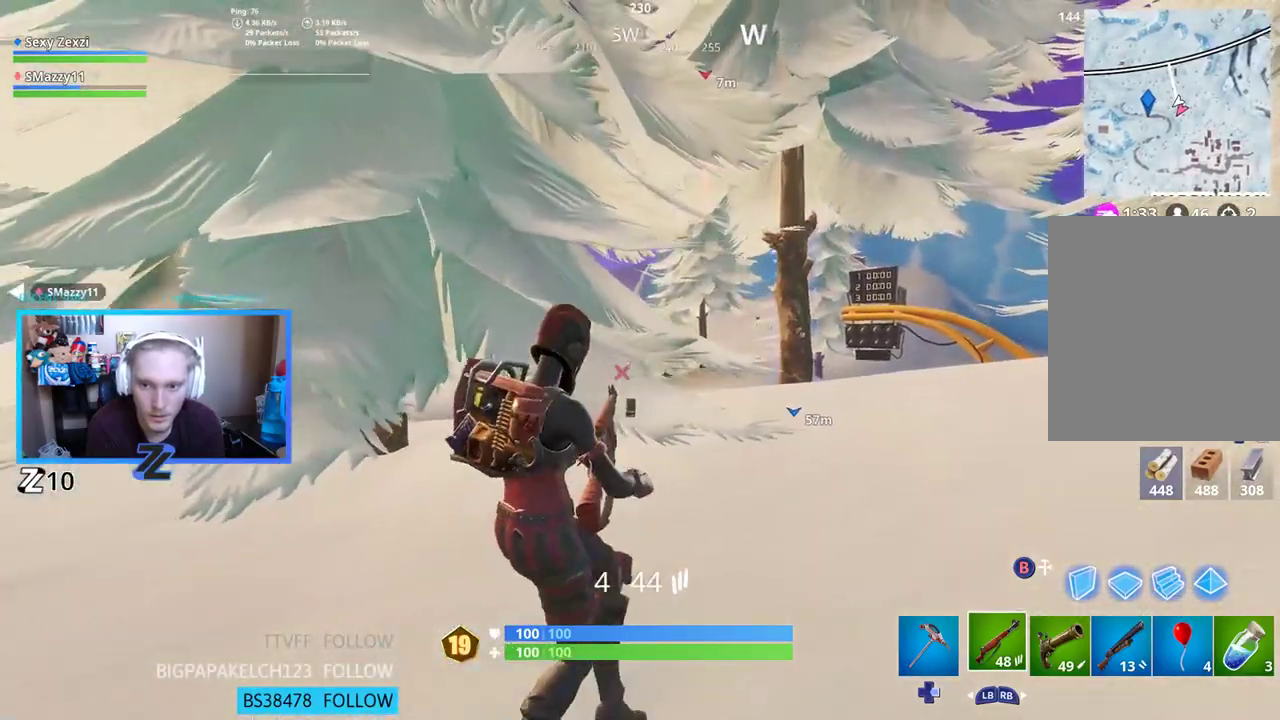
{"buttons": [], "left_stick": "down-right", "right_stick": "center", "events": [[469, "left_stick", "down-right"]]}
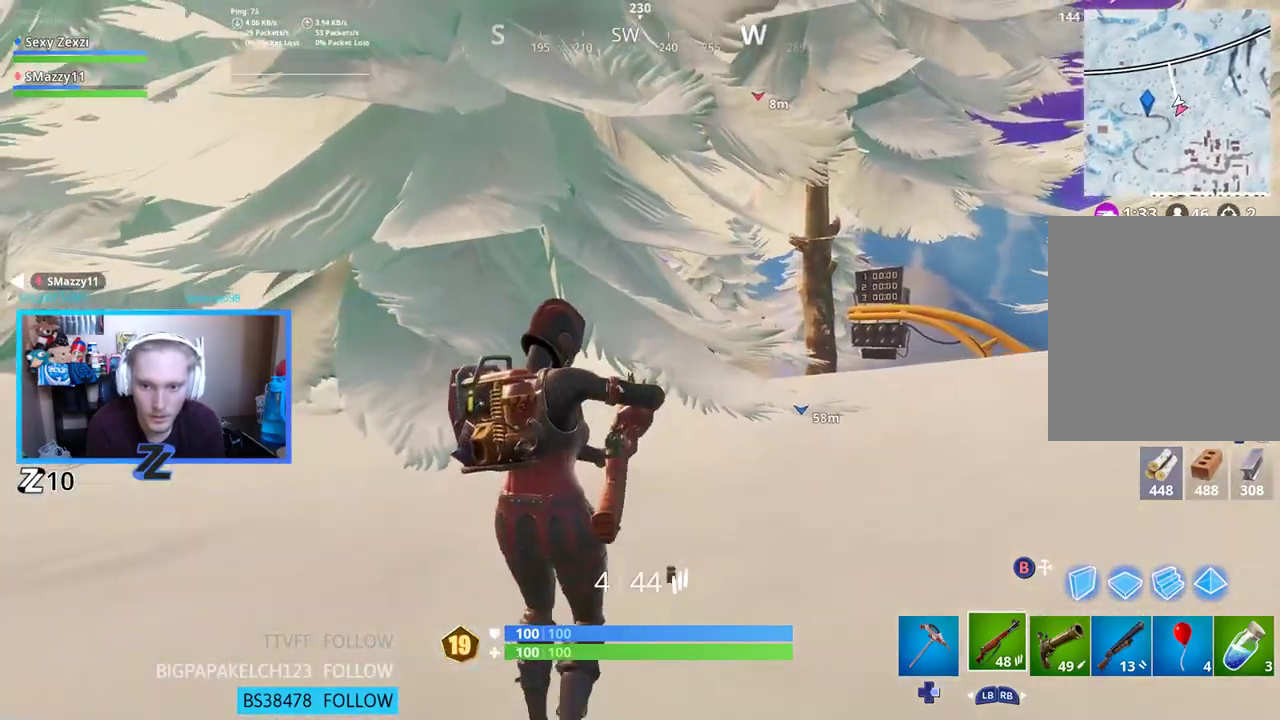
{"buttons": [], "left_stick": "down-right", "right_stick": "center", "events": []}
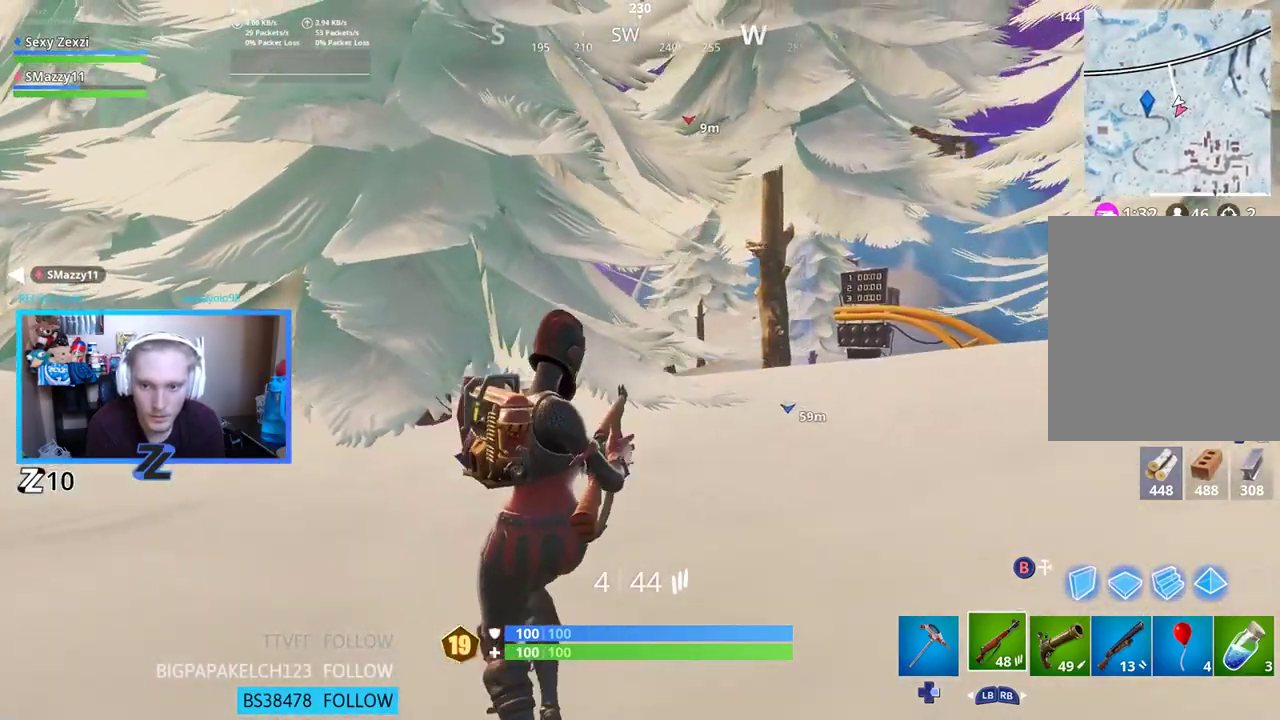
{"buttons": [], "left_stick": "down-right", "right_stick": "right", "events": [[485, "right_stick", "right"]]}
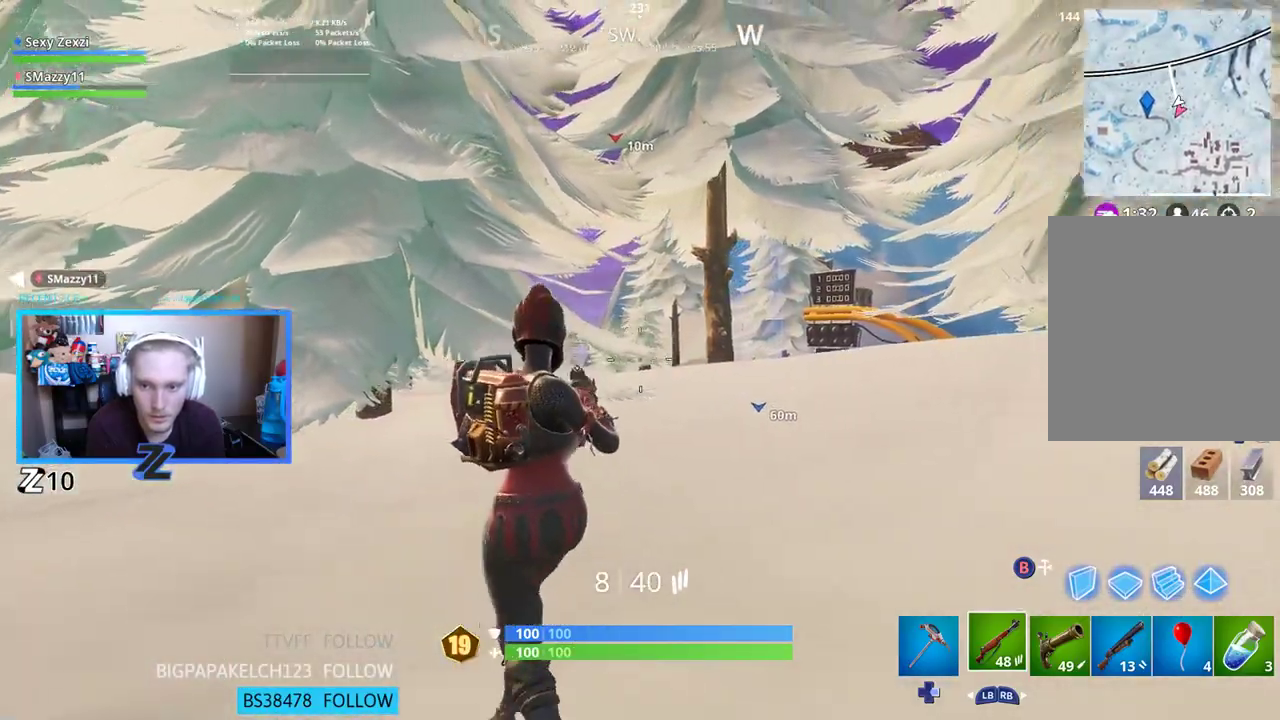
{"buttons": [], "left_stick": "up-right", "right_stick": "left", "events": [[67, "left_stick", "up-right"], [218, "right_stick", "center"], [234, "L3", "down"], [385, "L3", "up"], [435, "right_stick", "left"]]}
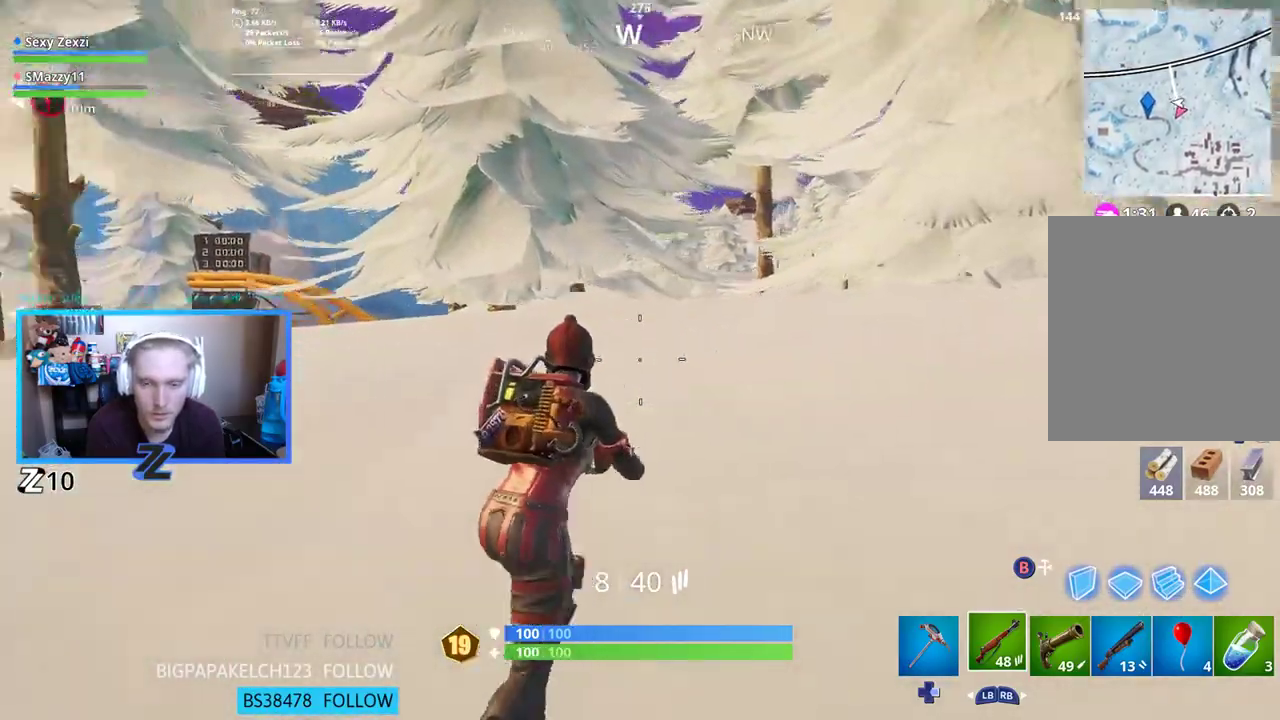
{"buttons": [], "left_stick": "right", "right_stick": "center", "events": [[51, "A", "down"], [151, "A", "up"], [151, "left_stick", "right"], [268, "right_stick", "center"]]}
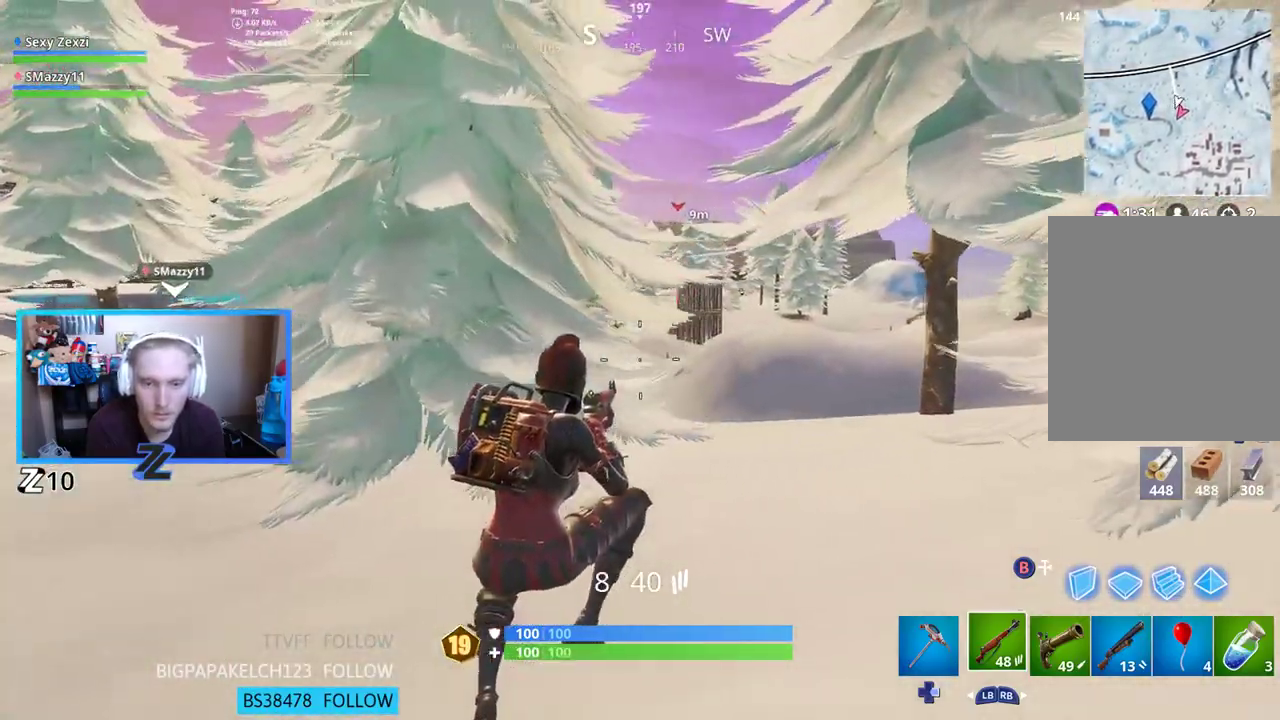
{"buttons": ["L2"], "left_stick": "down-left", "right_stick": "up", "events": [[101, "right_stick", "up"], [218, "left_stick", "down-right"], [335, "L2", "down"], [435, "left_stick", "down-left"]]}
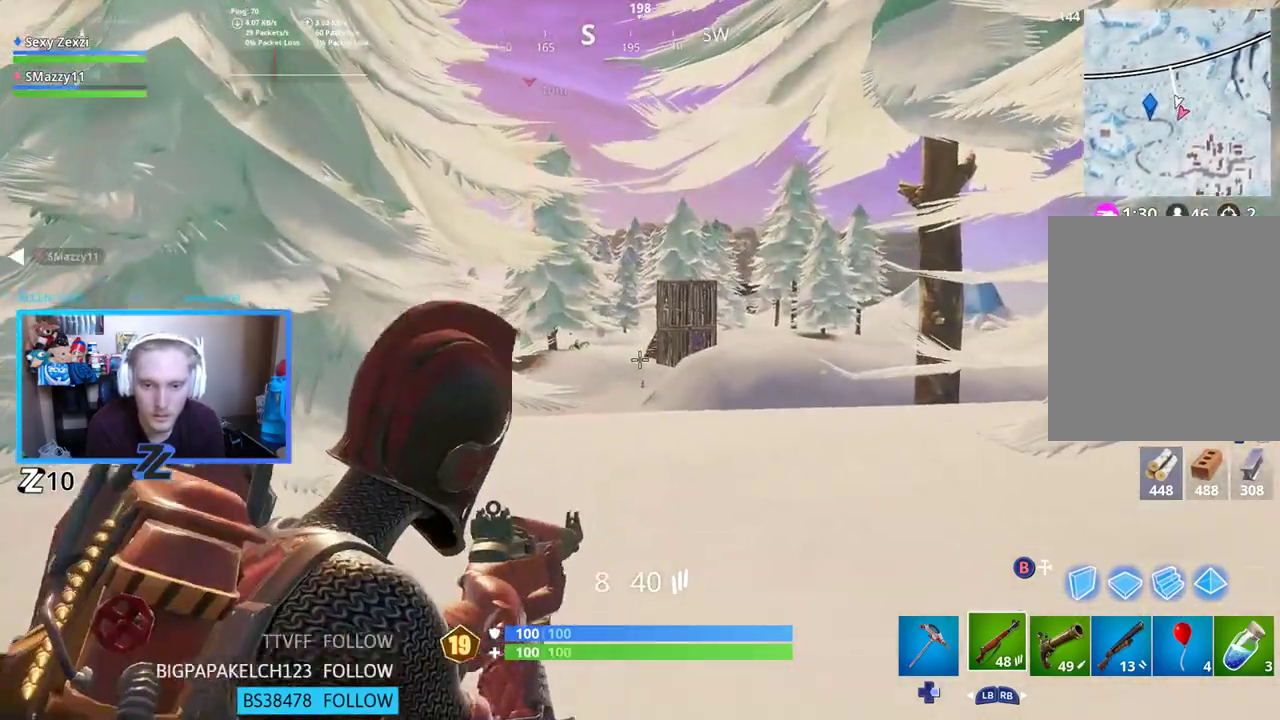
{"buttons": ["L2"], "left_stick": "left", "right_stick": "up-right", "events": [[168, "right_stick", "up-right"], [251, "left_stick", "left"]]}
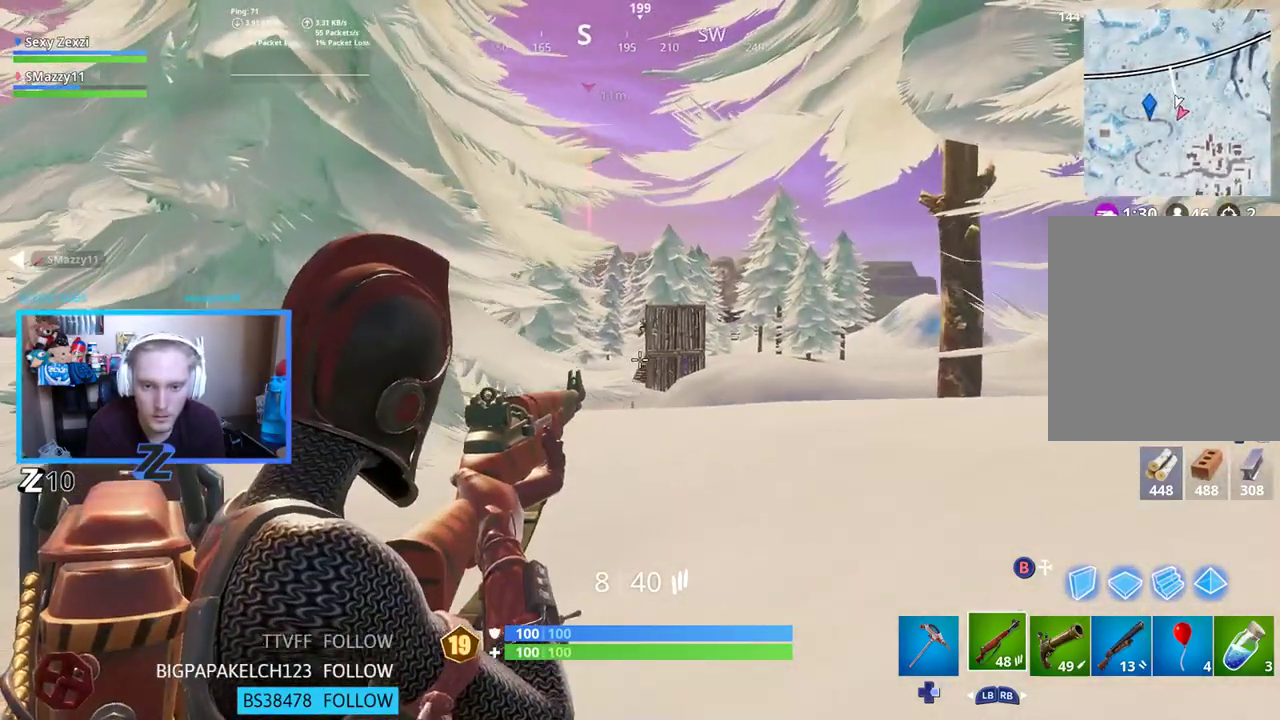
{"buttons": ["R2"], "left_stick": "right", "right_stick": "center", "events": [[201, "left_stick", "up"], [201, "right_stick", "up"], [368, "right_stick", "left"], [402, "R2", "down"], [452, "left_stick", "right"], [452, "right_stick", "center"], [502, "L2", "up"]]}
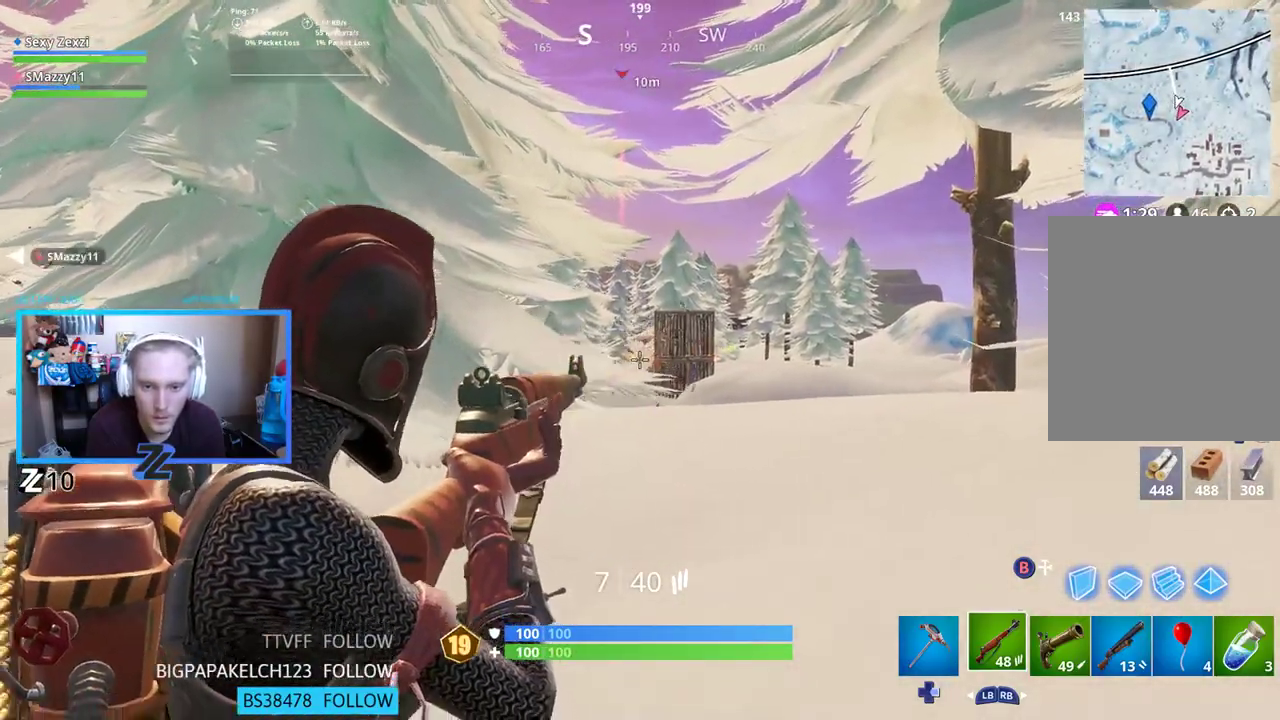
{"buttons": ["L2", "R2"], "left_stick": "down-left", "right_stick": "center", "events": [[34, "R2", "up"], [101, "right_stick", "down"], [201, "L2", "down"], [201, "right_stick", "center"], [335, "left_stick", "center"], [402, "left_stick", "down-left"], [485, "R2", "down"]]}
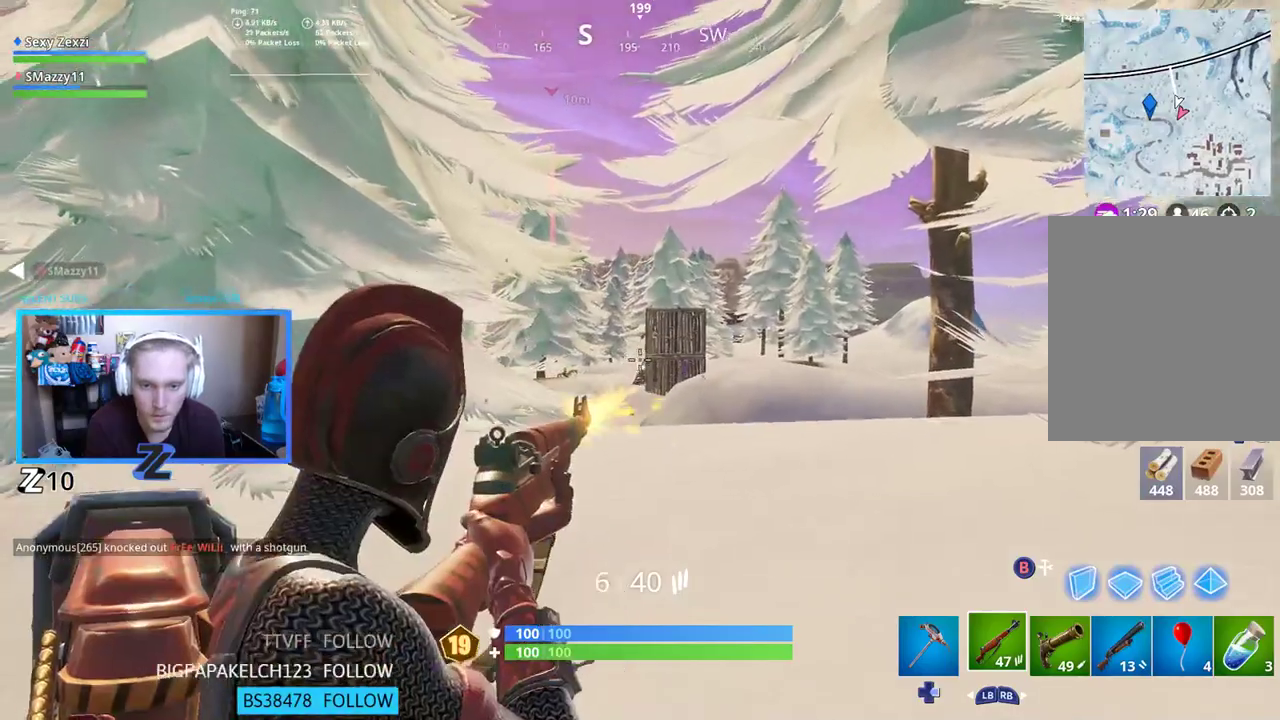
{"buttons": [], "left_stick": "center", "right_stick": "center", "events": [[117, "R2", "up"], [134, "L2", "up"], [268, "R1", "down"], [268, "left_stick", "center"], [368, "R1", "up"]]}
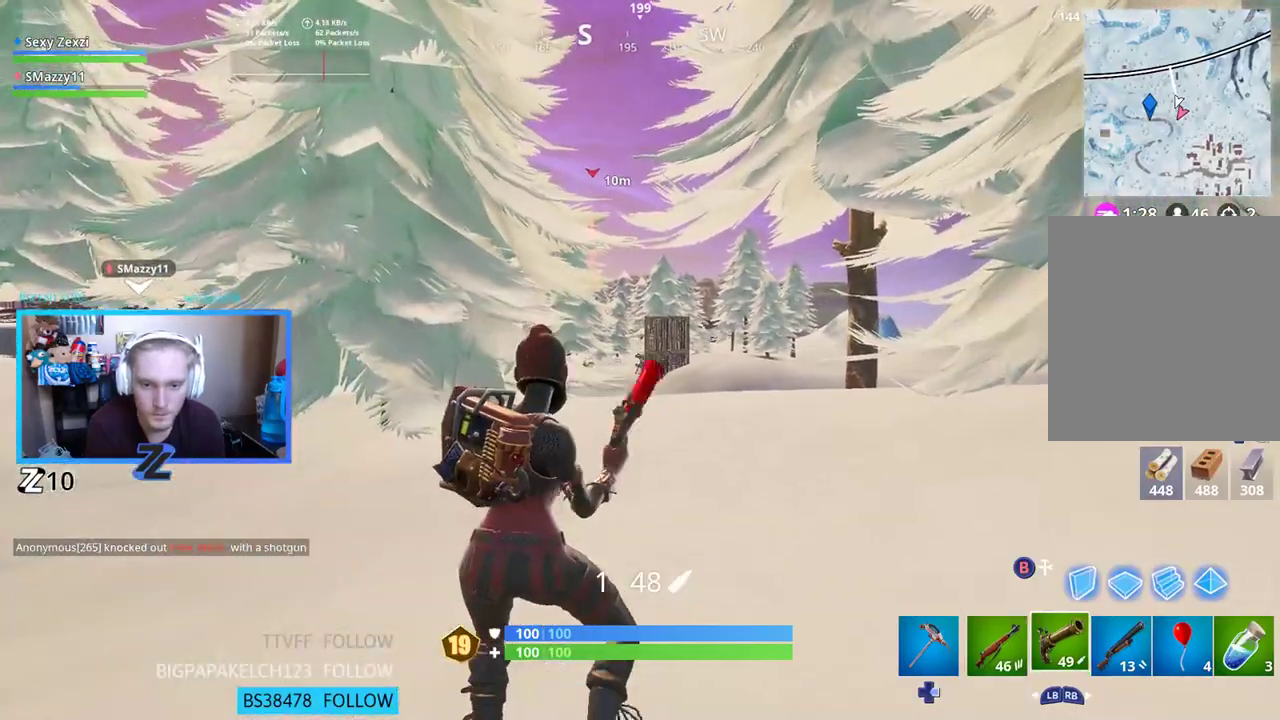
{"buttons": ["L2"], "left_stick": "right", "right_stick": "center", "events": [[117, "L1", "down"], [167, "left_stick", "left"], [234, "L1", "up"], [418, "L2", "down"], [418, "left_stick", "right"]]}
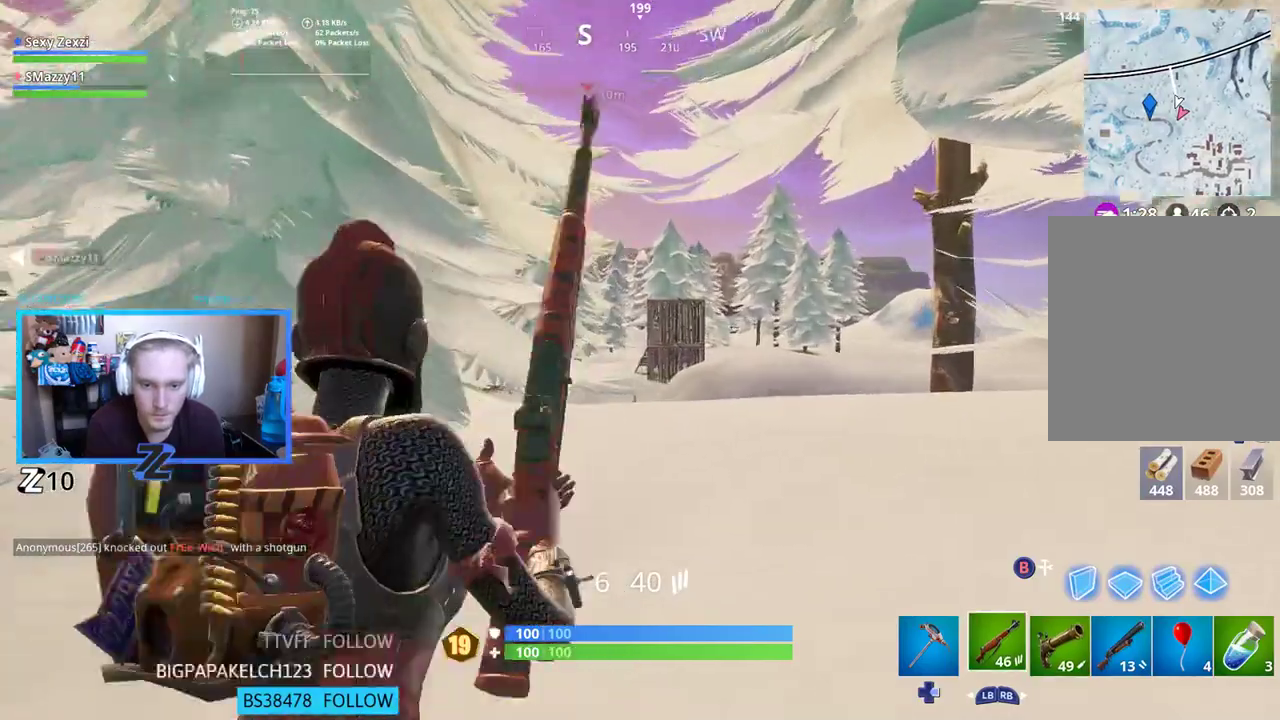
{"buttons": ["L2"], "left_stick": "down-left", "right_stick": "center", "events": [[234, "left_stick", "down"], [301, "left_stick", "down-left"]]}
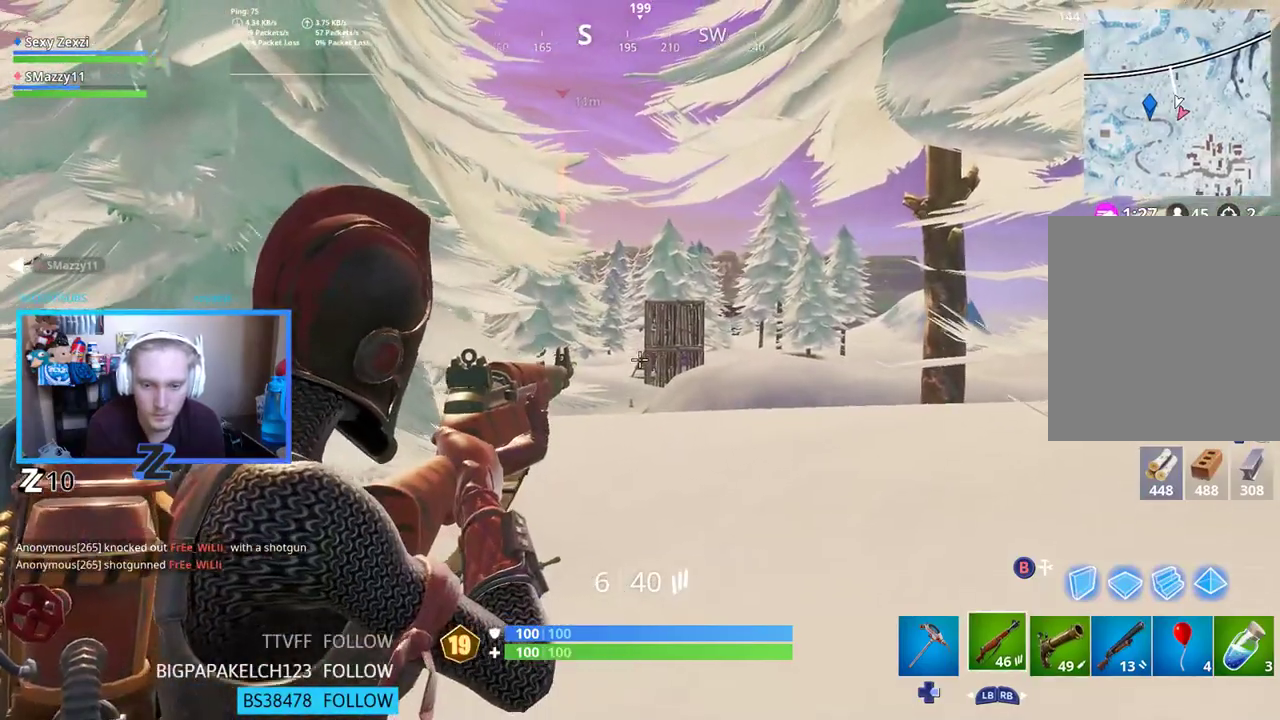
{"buttons": ["L2"], "left_stick": "down", "right_stick": "center", "events": [[84, "left_stick", "down"]]}
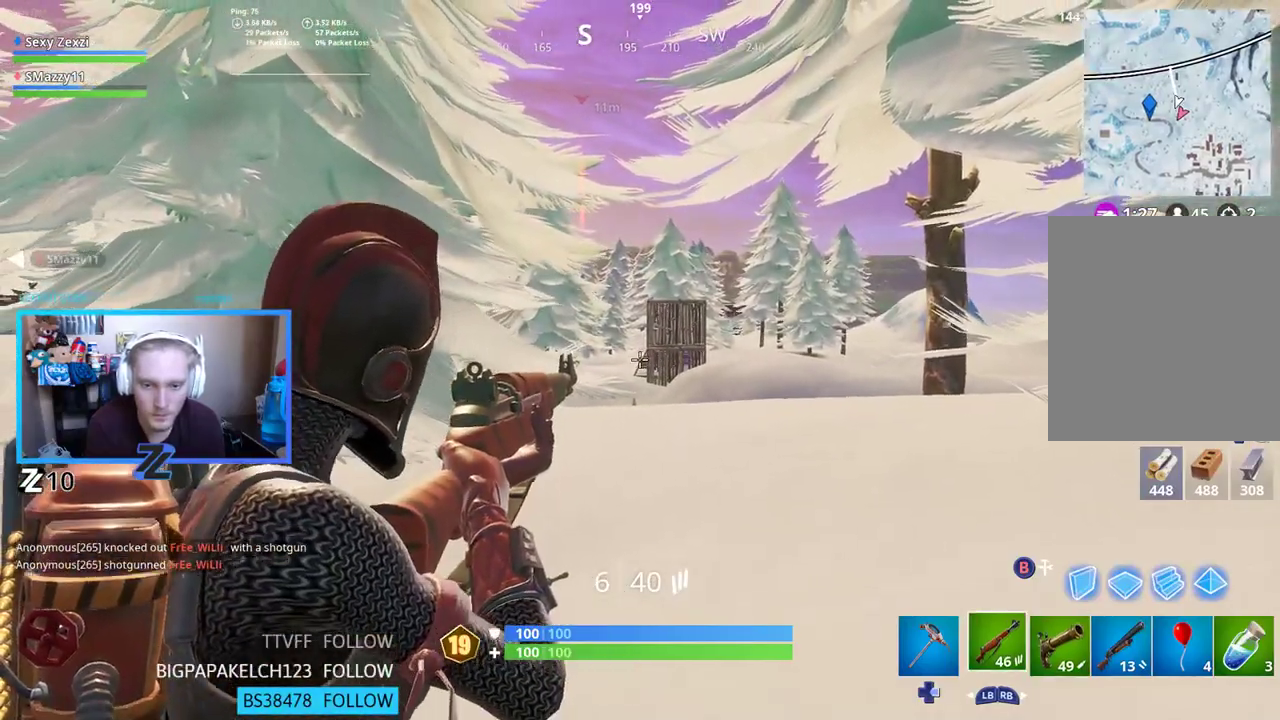
{"buttons": [], "left_stick": "down-left", "right_stick": "center", "events": [[285, "left_stick", "down-left"], [502, "L2", "up"]]}
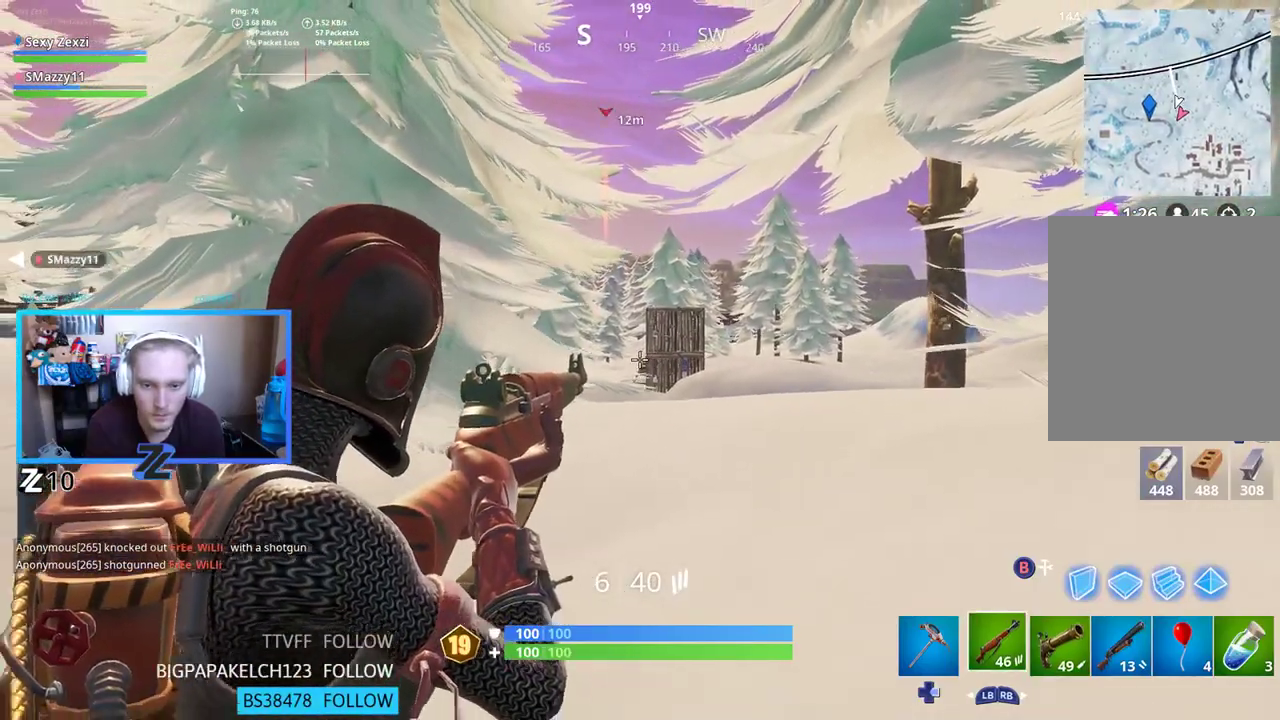
{"buttons": [], "left_stick": "left", "right_stick": "center", "events": [[17, "left_stick", "left"], [84, "X", "down"], [184, "X", "up"]]}
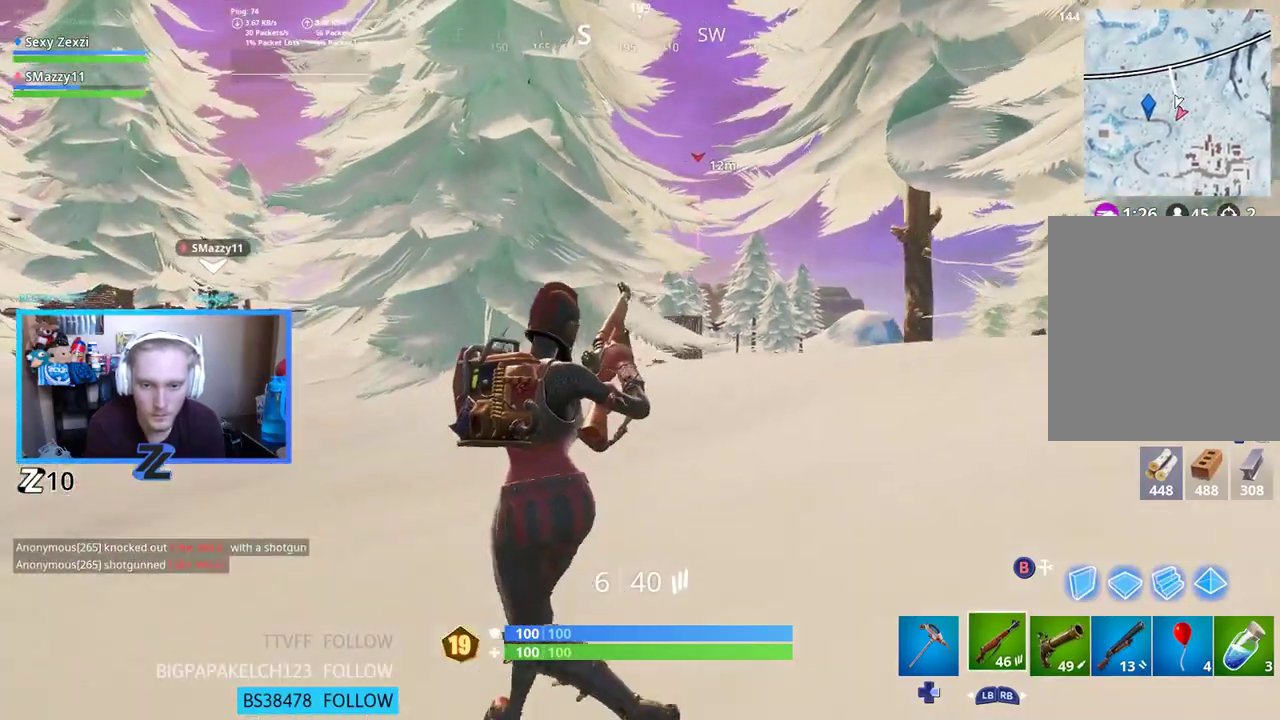
{"buttons": [], "left_stick": "up-left", "right_stick": "right", "events": [[33, "left_stick", "up-left"], [452, "right_stick", "right"]]}
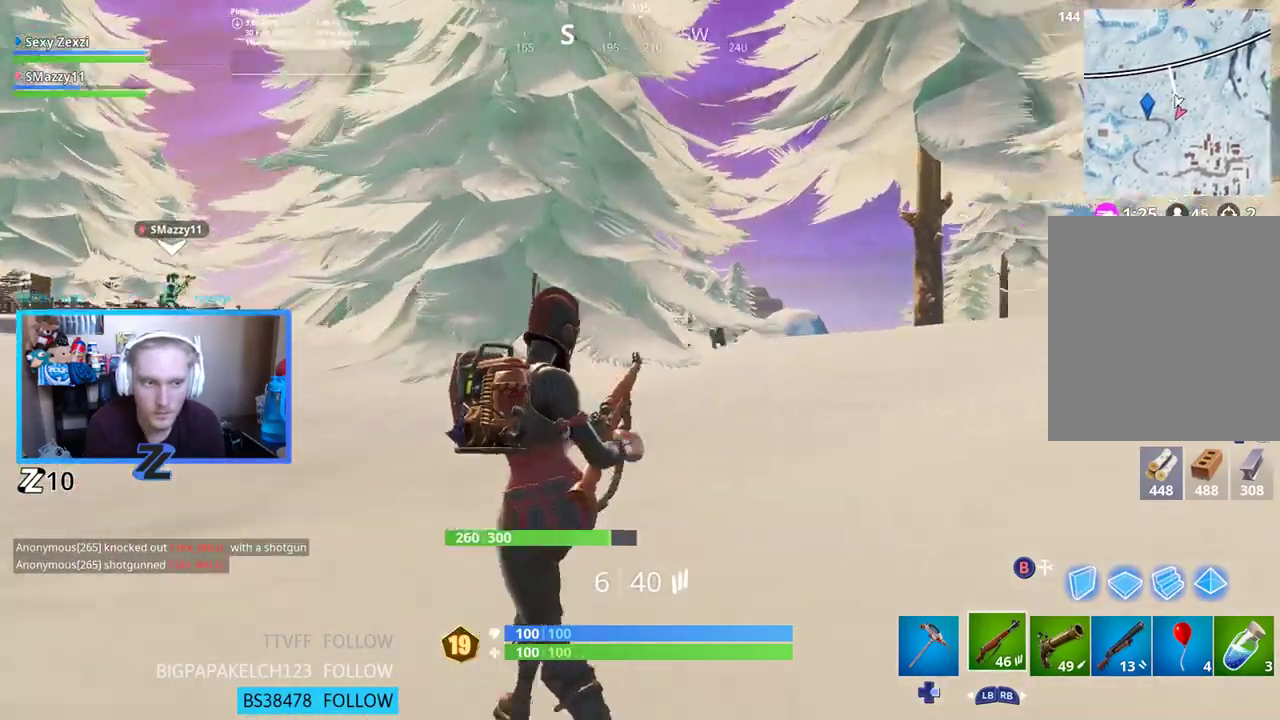
{"buttons": [], "left_stick": "up-left", "right_stick": "center", "events": [[134, "right_stick", "center"], [335, "right_stick", "right"], [468, "right_stick", "center"]]}
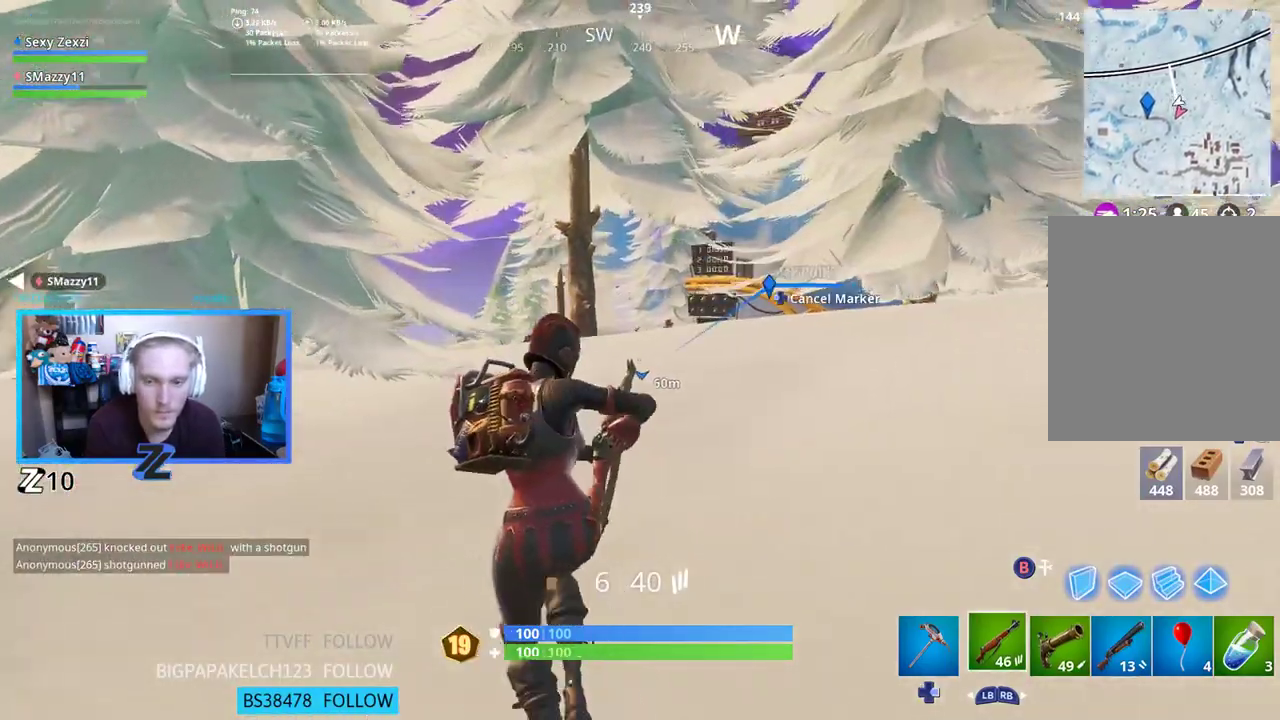
{"buttons": [], "left_stick": "right", "right_stick": "center", "events": [[251, "left_stick", "up"], [351, "left_stick", "up-right"], [452, "left_stick", "right"]]}
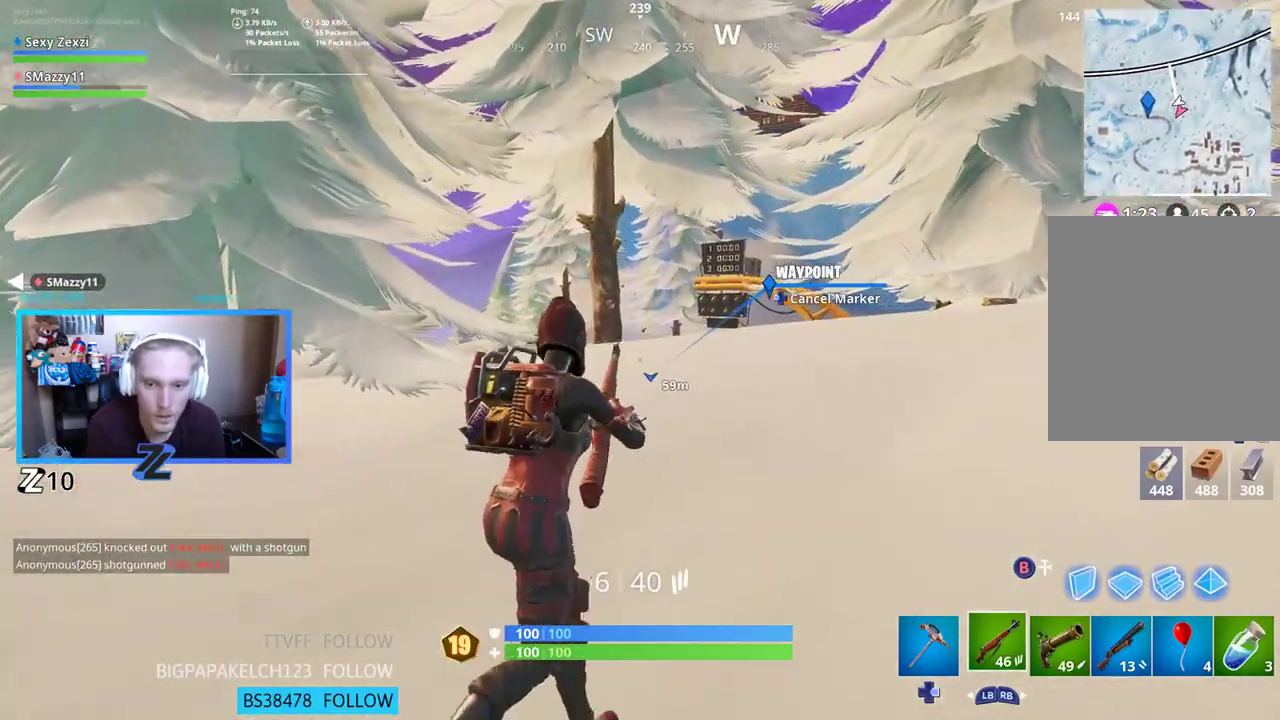
{"buttons": [], "left_stick": "right", "right_stick": "left", "events": [[167, "left_stick", "down-right"], [351, "right_stick", "left"], [435, "left_stick", "right"]]}
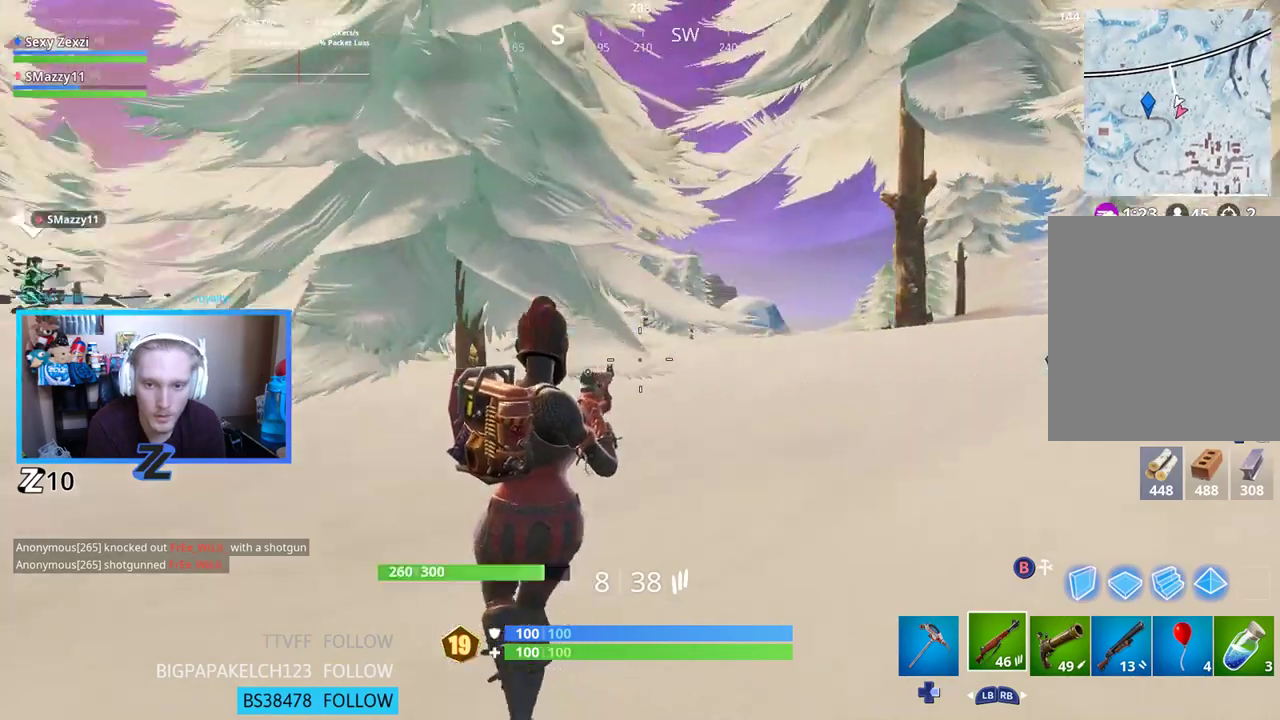
{"buttons": [], "left_stick": "up-right", "right_stick": "center", "events": [[83, "right_stick", "center"], [184, "left_stick", "up-right"], [284, "L3", "down"], [351, "L3", "up"]]}
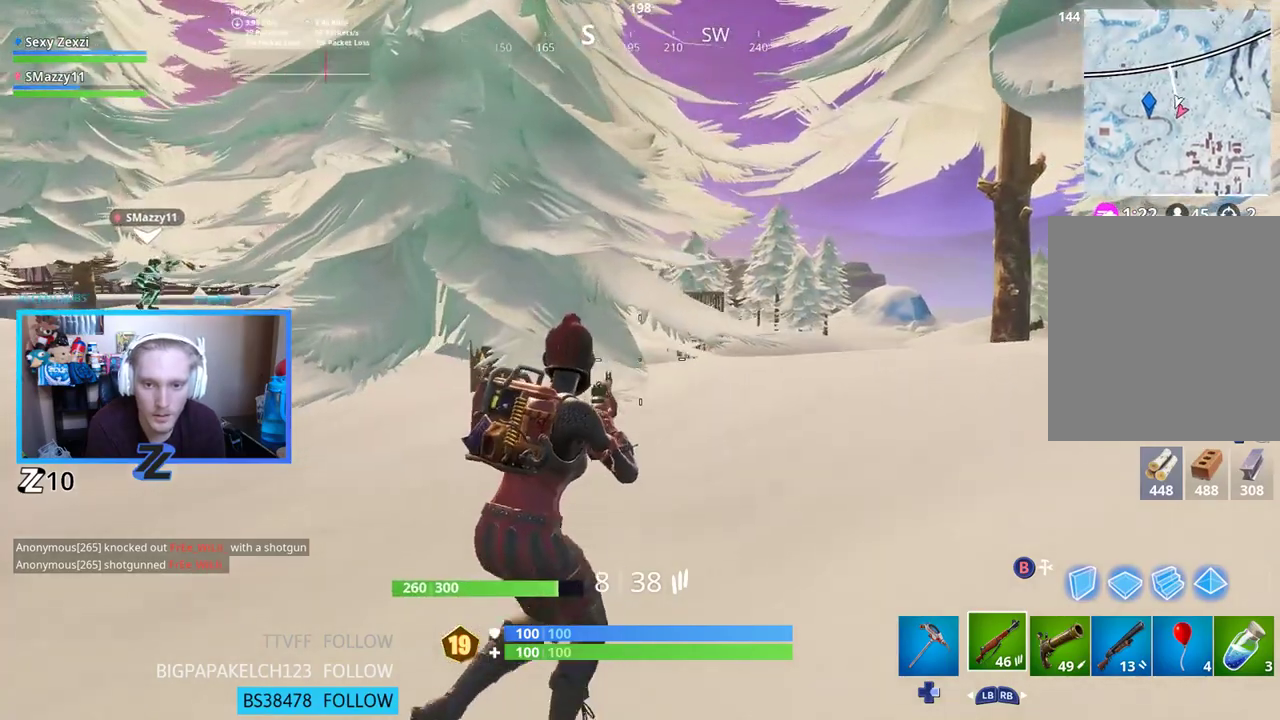
{"buttons": ["L2"], "left_stick": "right", "right_stick": "up-right", "events": [[16, "left_stick", "right"], [318, "L2", "down"], [351, "right_stick", "up-right"]]}
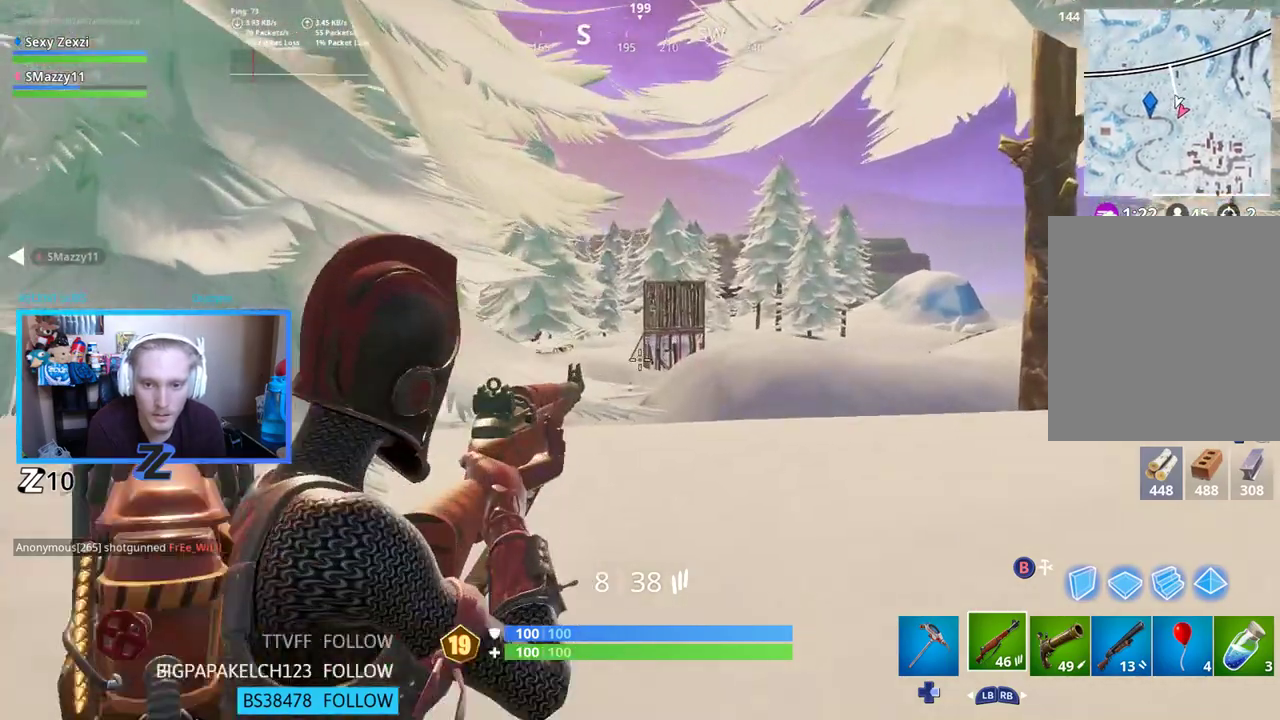
{"buttons": ["L2"], "left_stick": "down-right", "right_stick": "center", "events": [[17, "left_stick", "down-right"], [117, "right_stick", "center"]]}
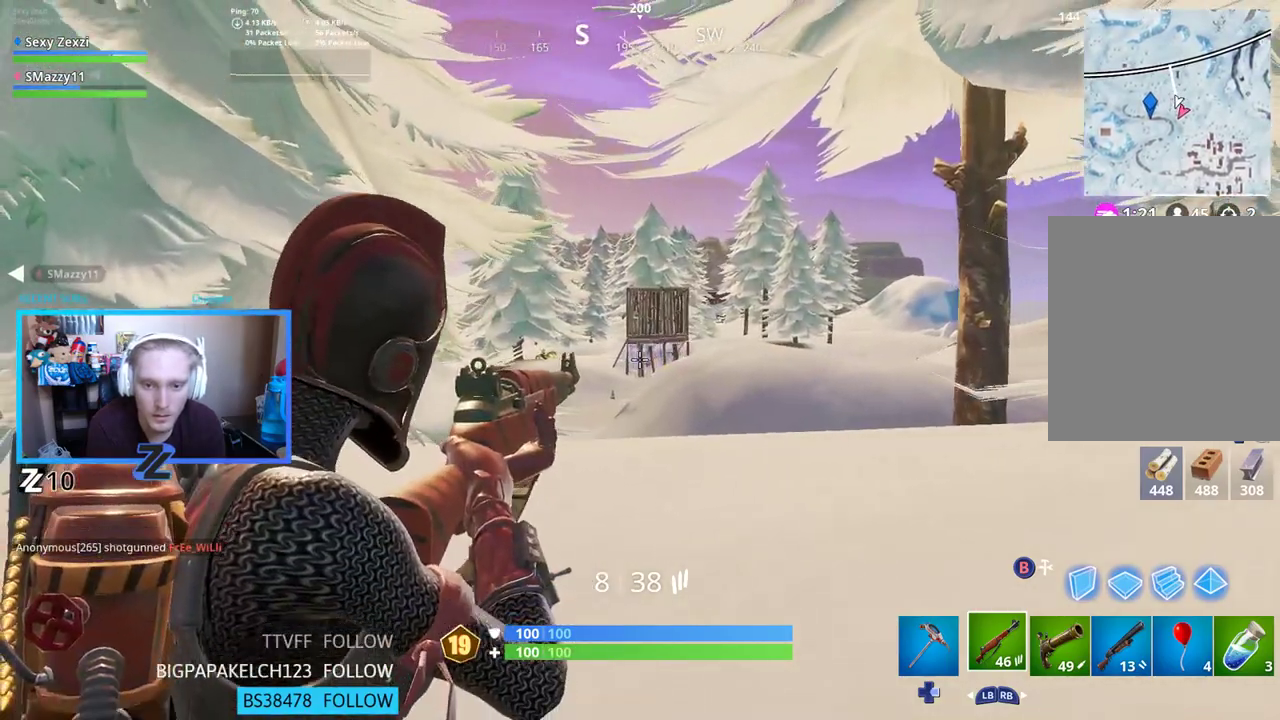
{"buttons": ["L2"], "left_stick": "down-right", "right_stick": "center", "events": []}
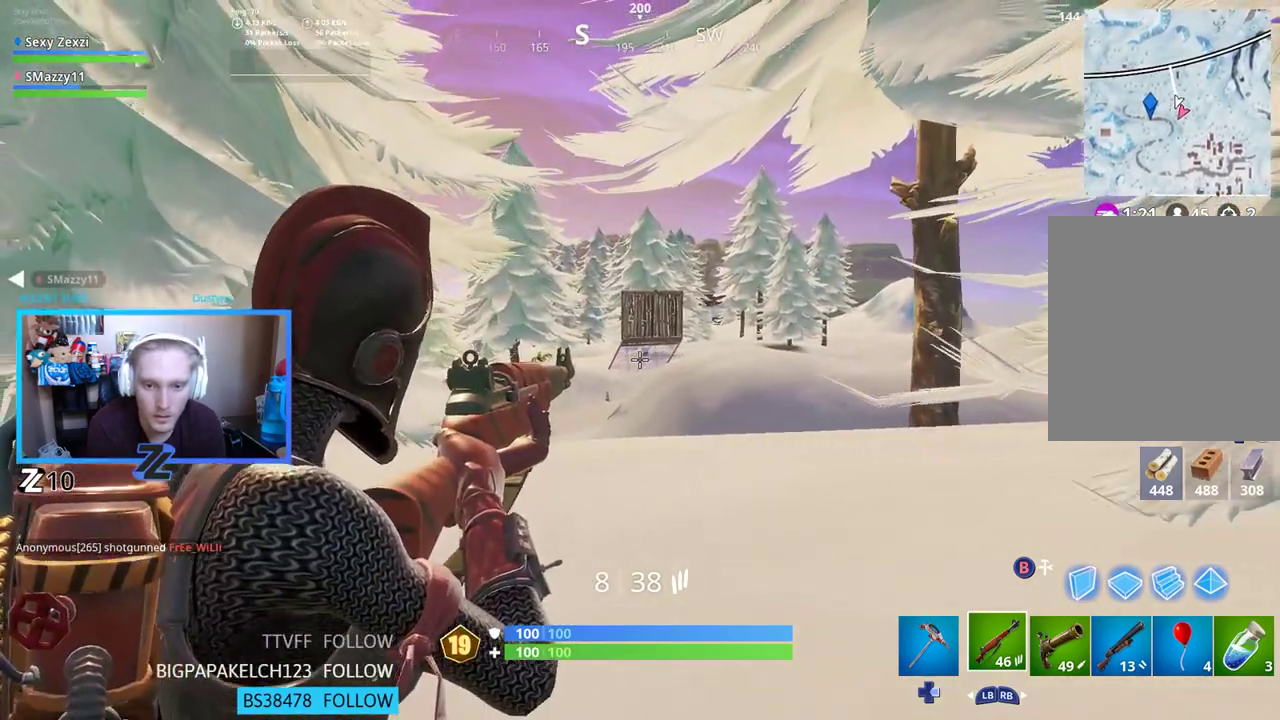
{"buttons": ["L2"], "left_stick": "down-left", "right_stick": "center", "events": [[16, "left_stick", "down-left"]]}
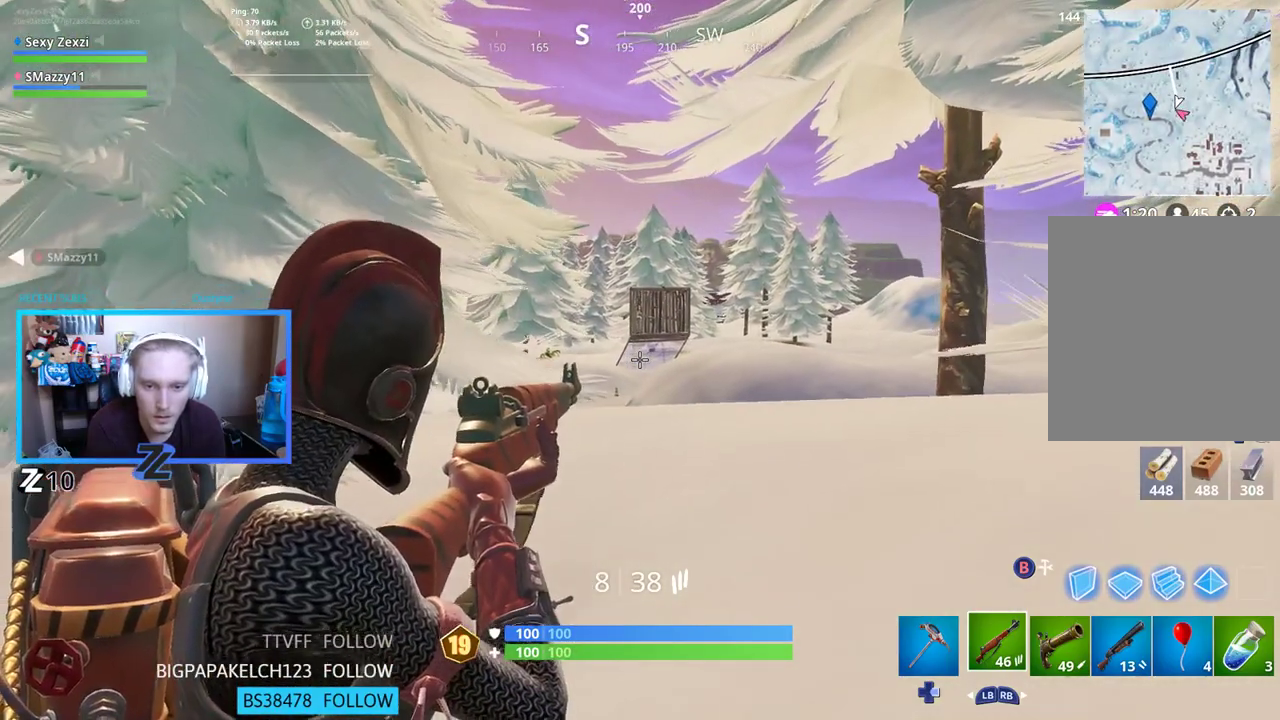
{"buttons": ["L2"], "left_stick": "right", "right_stick": "center", "events": [[117, "left_stick", "up-left"], [301, "left_stick", "up-right"], [368, "left_stick", "right"]]}
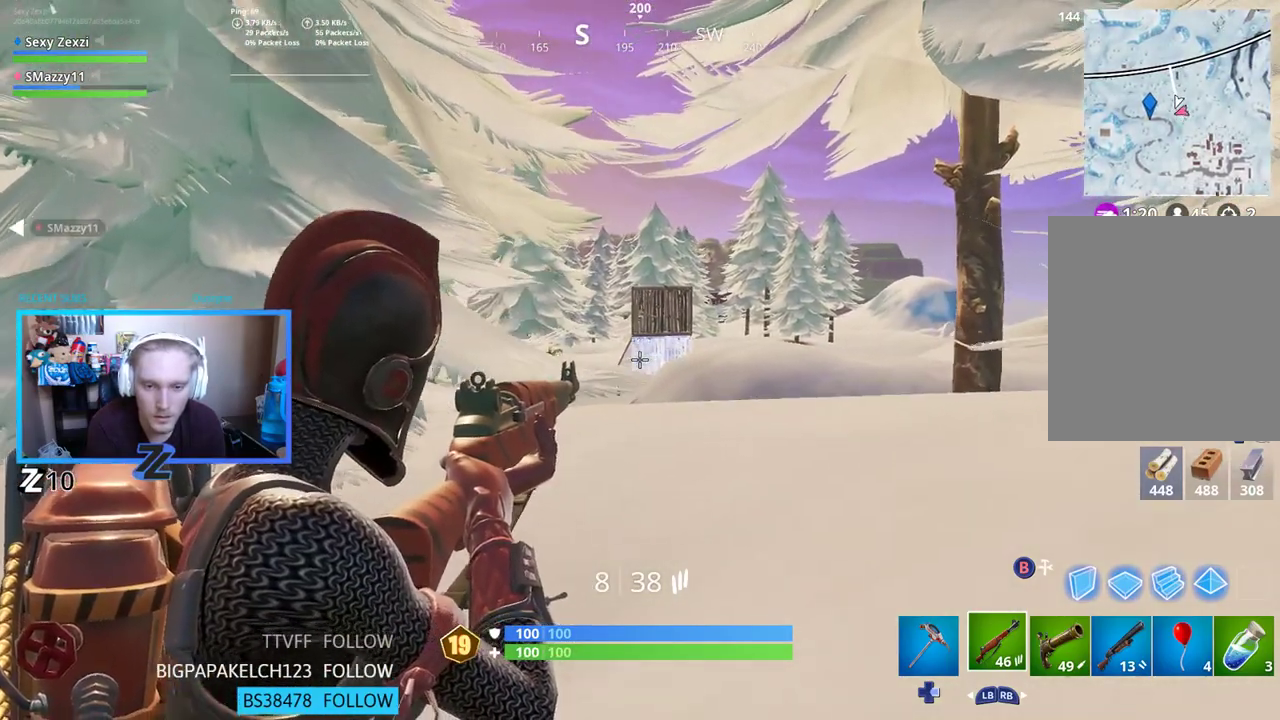
{"buttons": ["L2"], "left_stick": "down-left", "right_stick": "center", "events": [[83, "left_stick", "down-right"], [317, "left_stick", "down-left"]]}